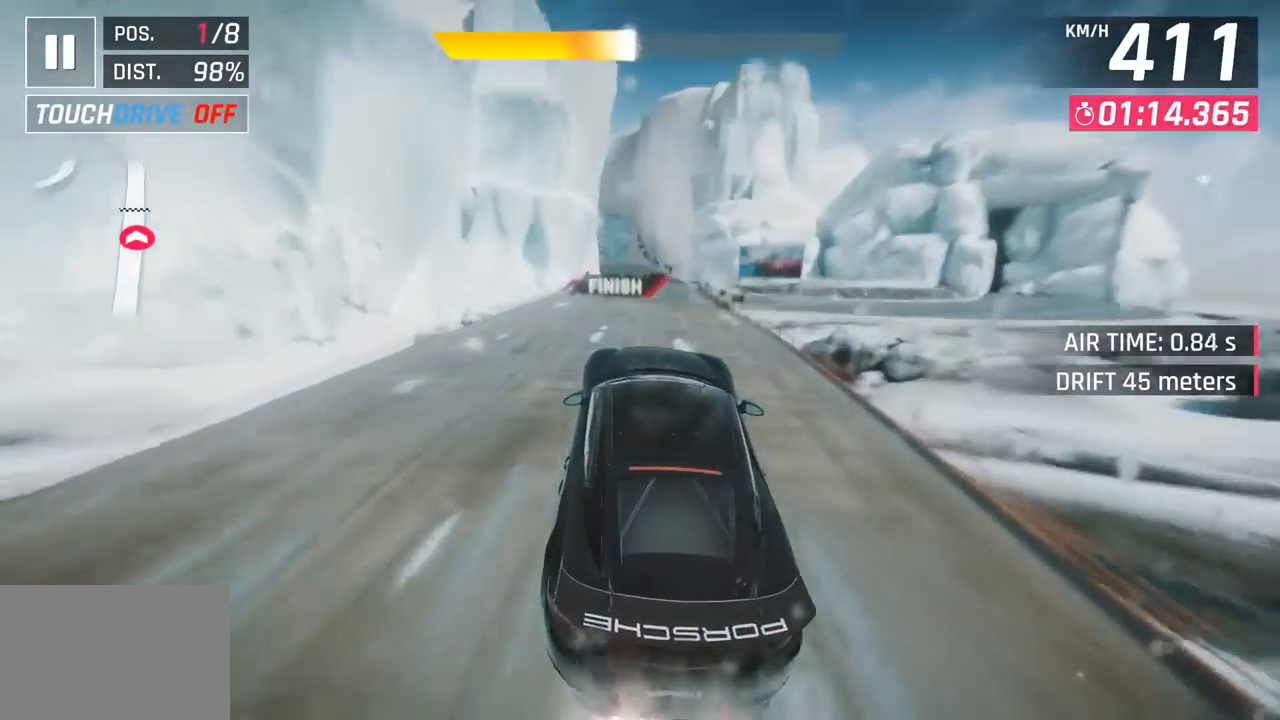
Gameplay with a controller (PlayStation layout); each line is a JSON object with the inputs held at the frame after it. "events" lists button and stick changes between this image and that frame as [ms after this image, input, new state], when the widget could be followed in between. Not read: right_stick.
{"buttons": ["CROSS", "R1"], "left_stick": "center", "events": [[83, "SQUARE", "up"], [433, "CROSS", "down"], [450, "R1", "down"]]}
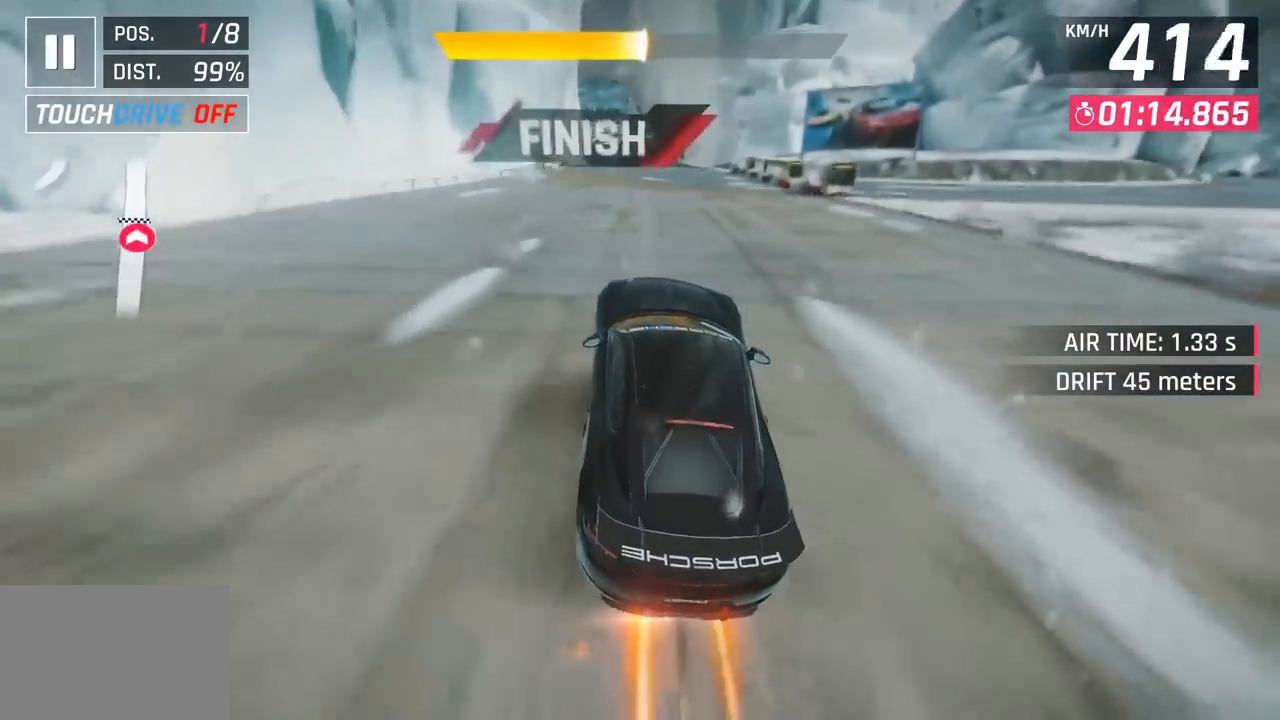
{"buttons": [], "left_stick": "center", "events": [[133, "CROSS", "up"], [133, "R1", "up"], [300, "SQUARE", "down"], [483, "SQUARE", "up"]]}
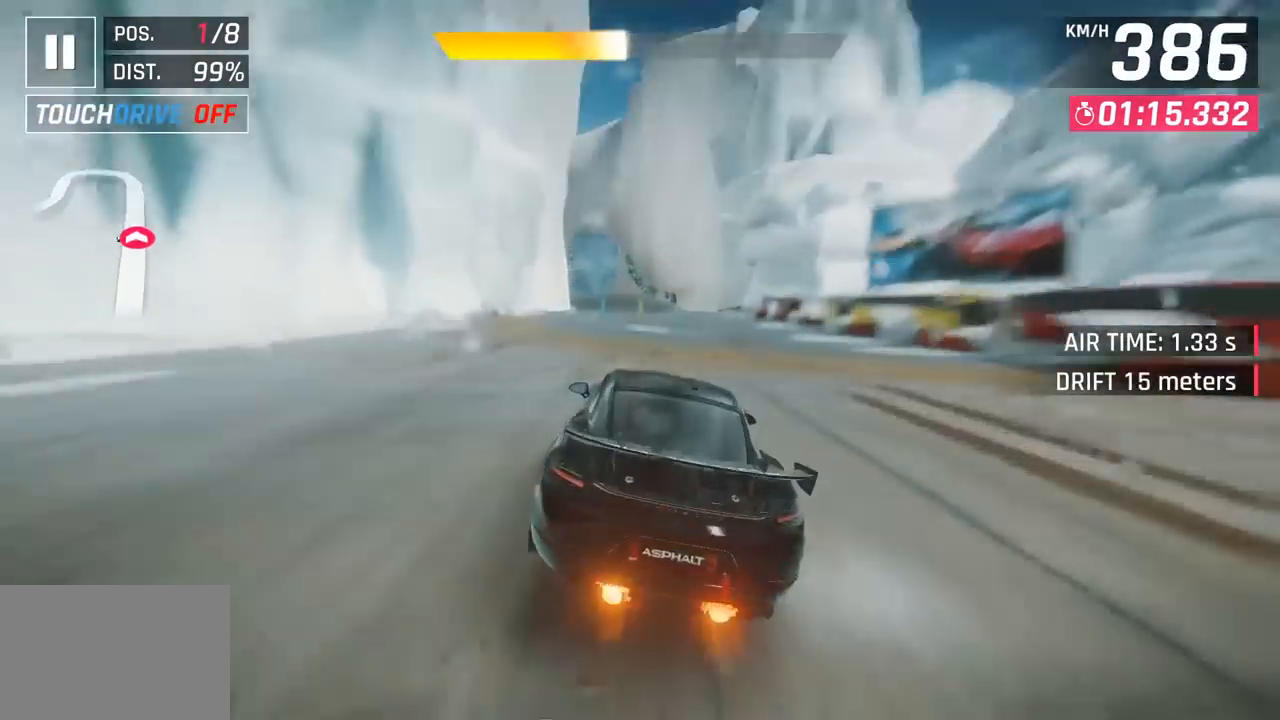
{"buttons": ["CROSS", "R1"], "left_stick": "center", "events": [[333, "CROSS", "down"], [333, "R1", "down"]]}
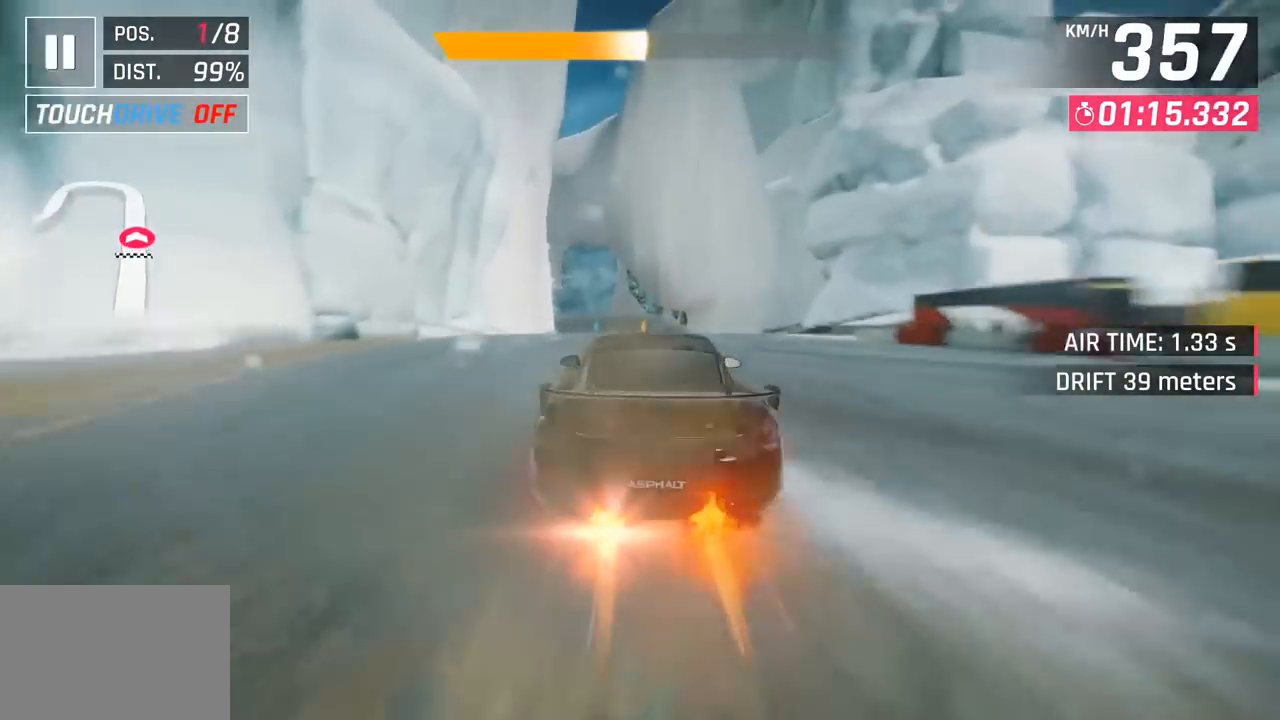
{"buttons": [], "left_stick": "center", "events": [[50, "CROSS", "up"], [50, "R1", "up"]]}
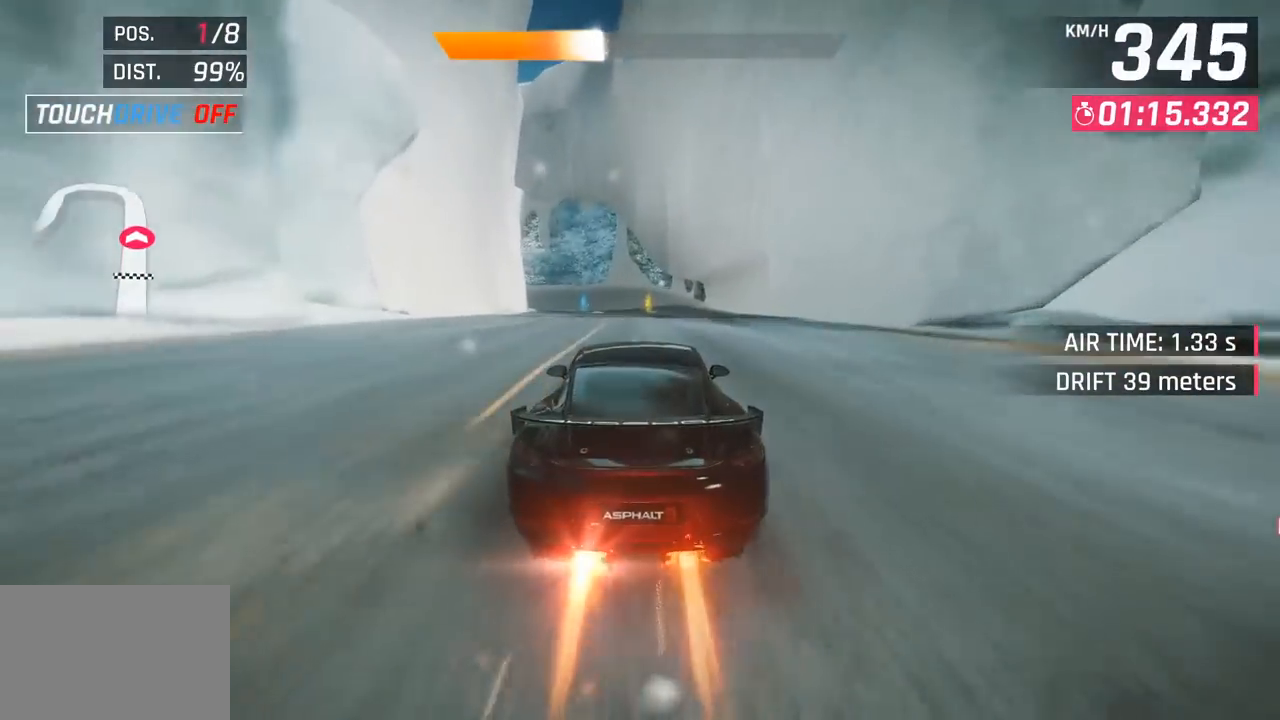
{"buttons": [], "left_stick": "center", "events": []}
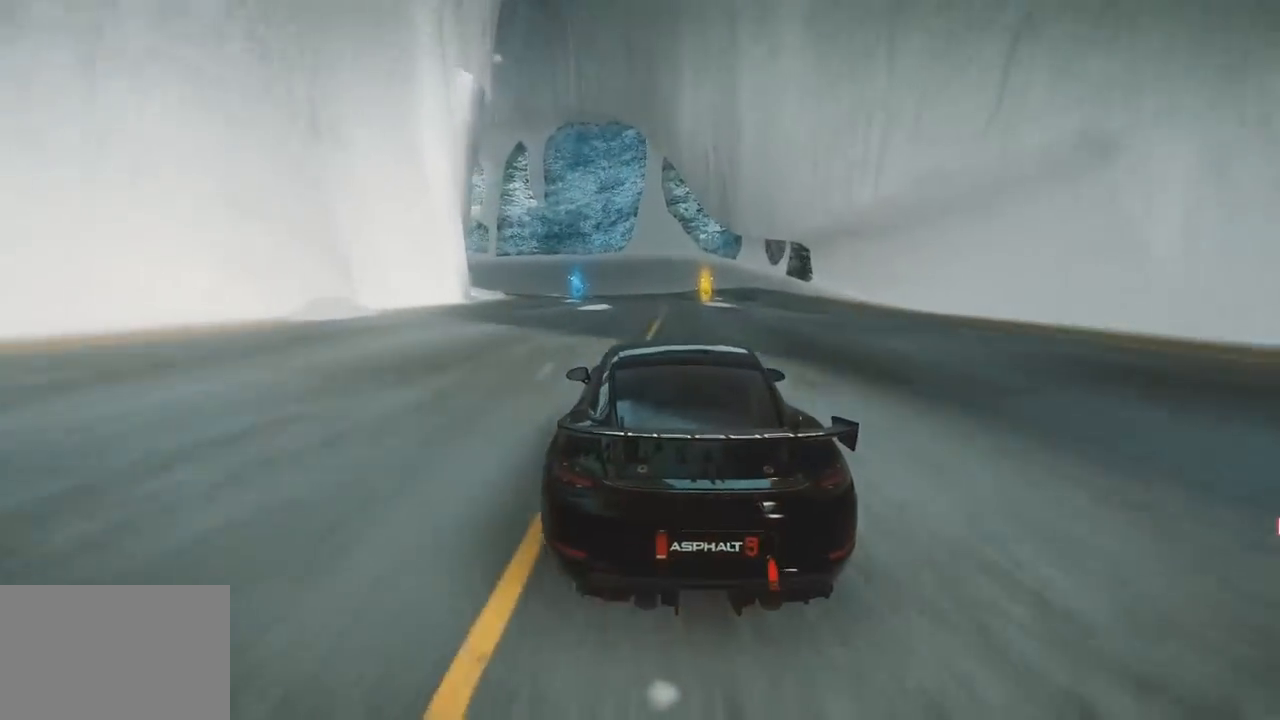
{"buttons": [], "left_stick": "center", "events": []}
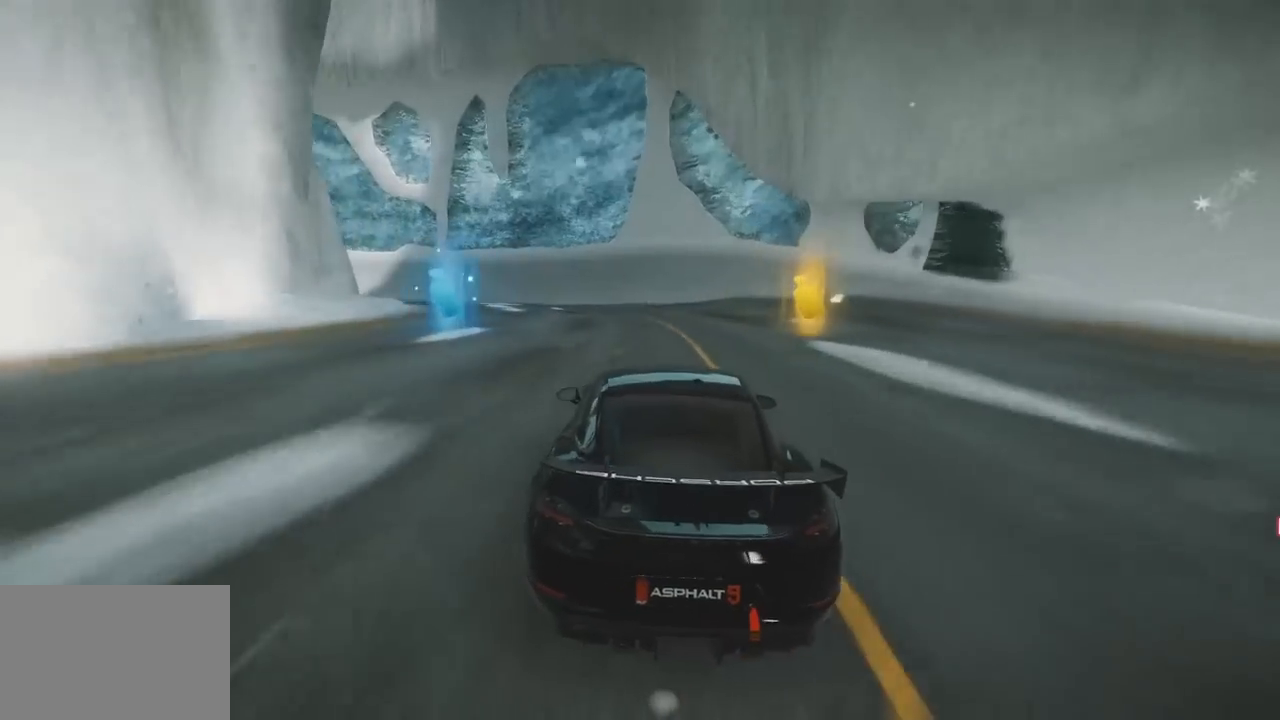
{"buttons": [], "left_stick": "center", "events": []}
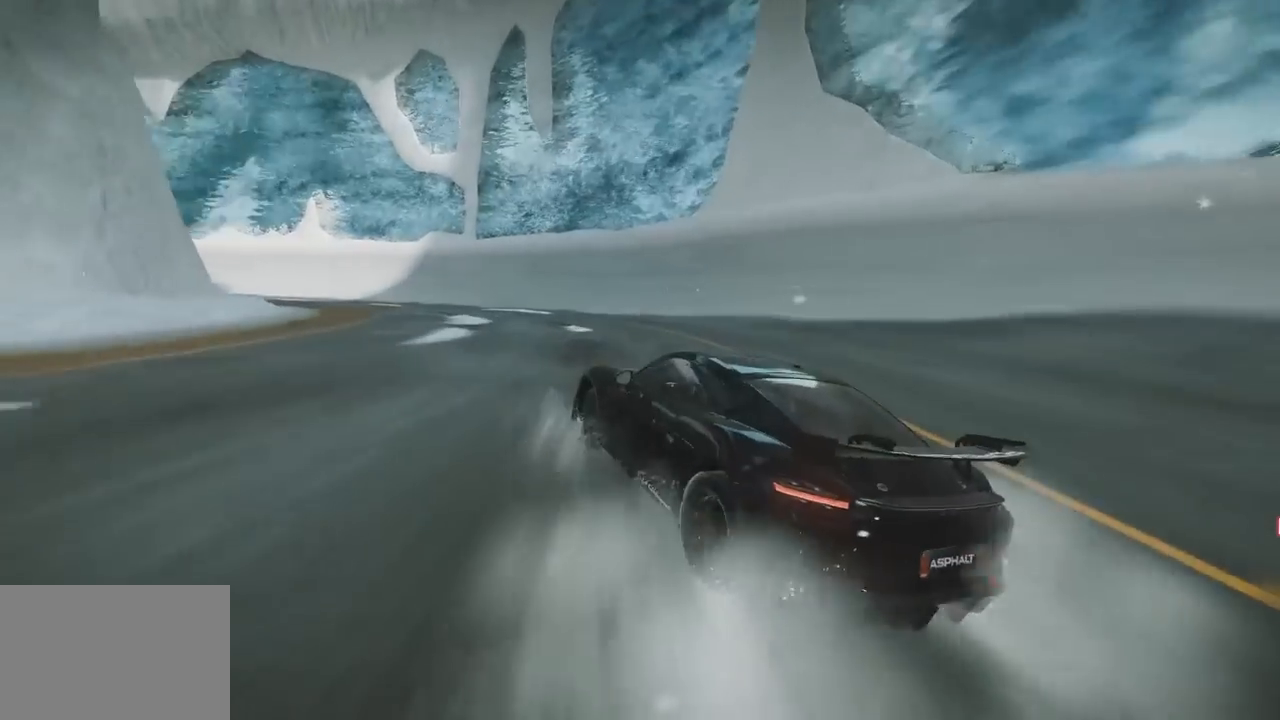
{"buttons": [], "left_stick": "center", "events": []}
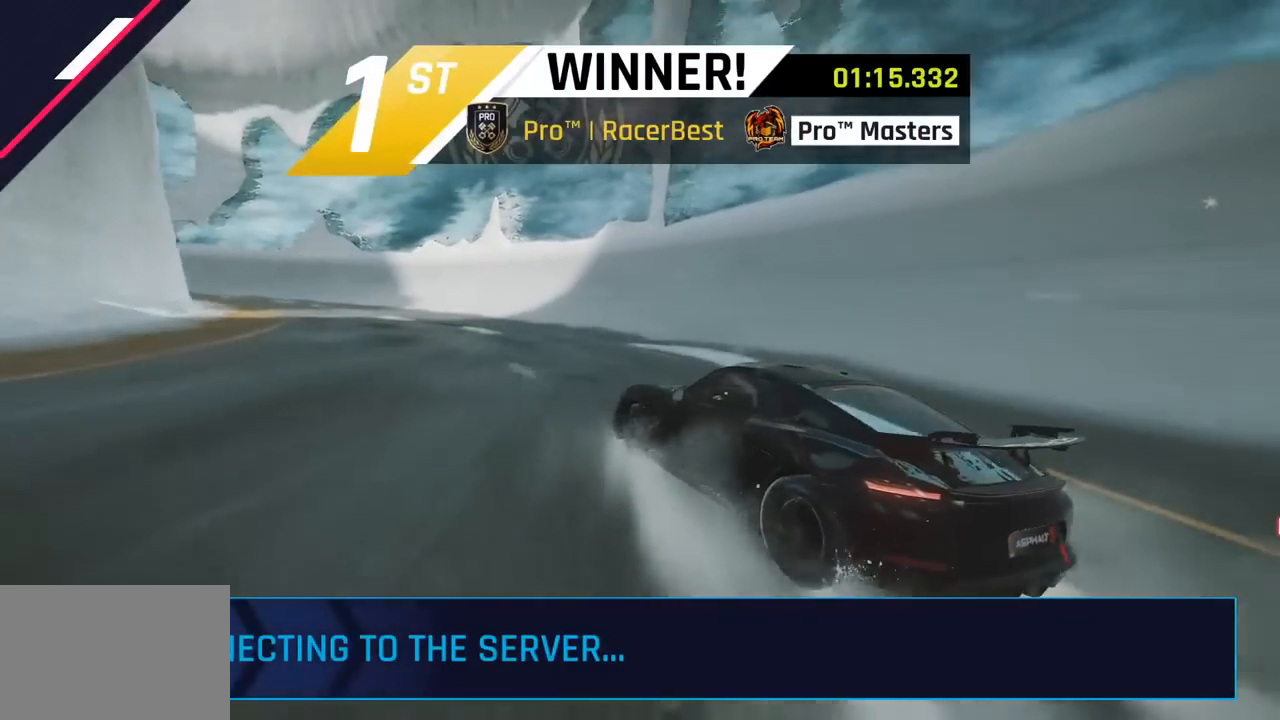
{"buttons": [], "left_stick": "center", "events": []}
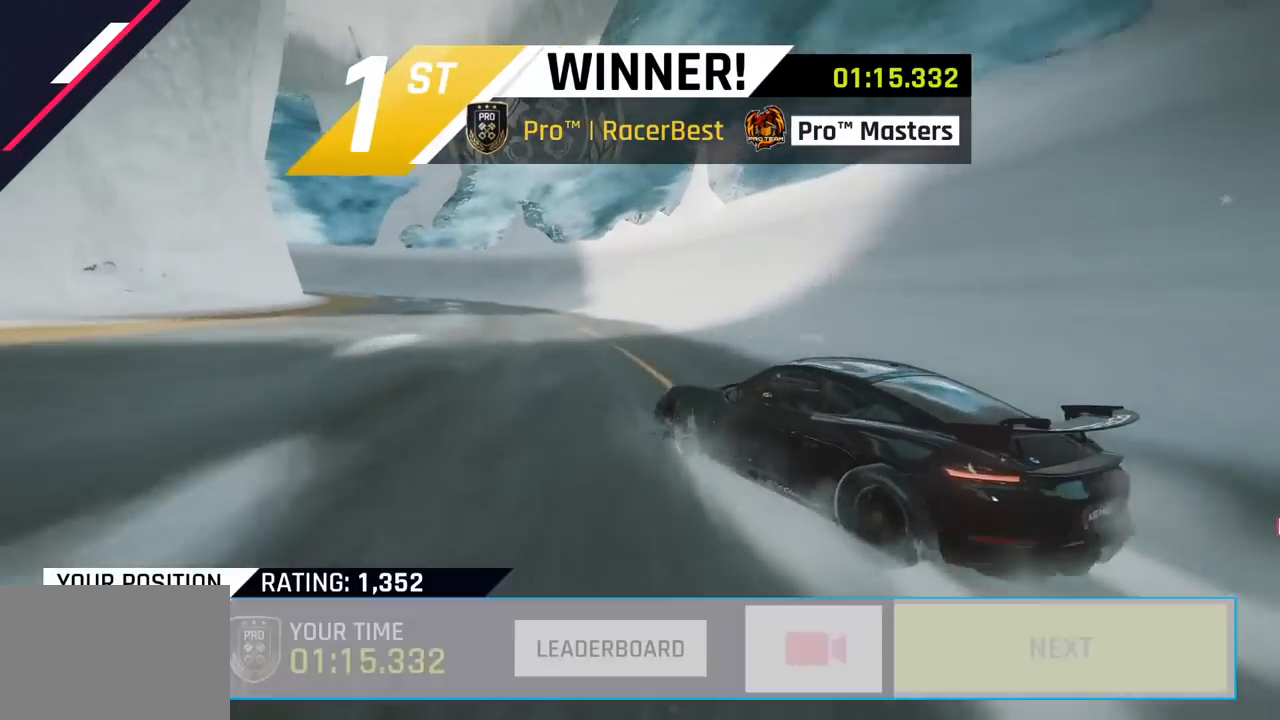
{"buttons": [], "left_stick": "center", "events": []}
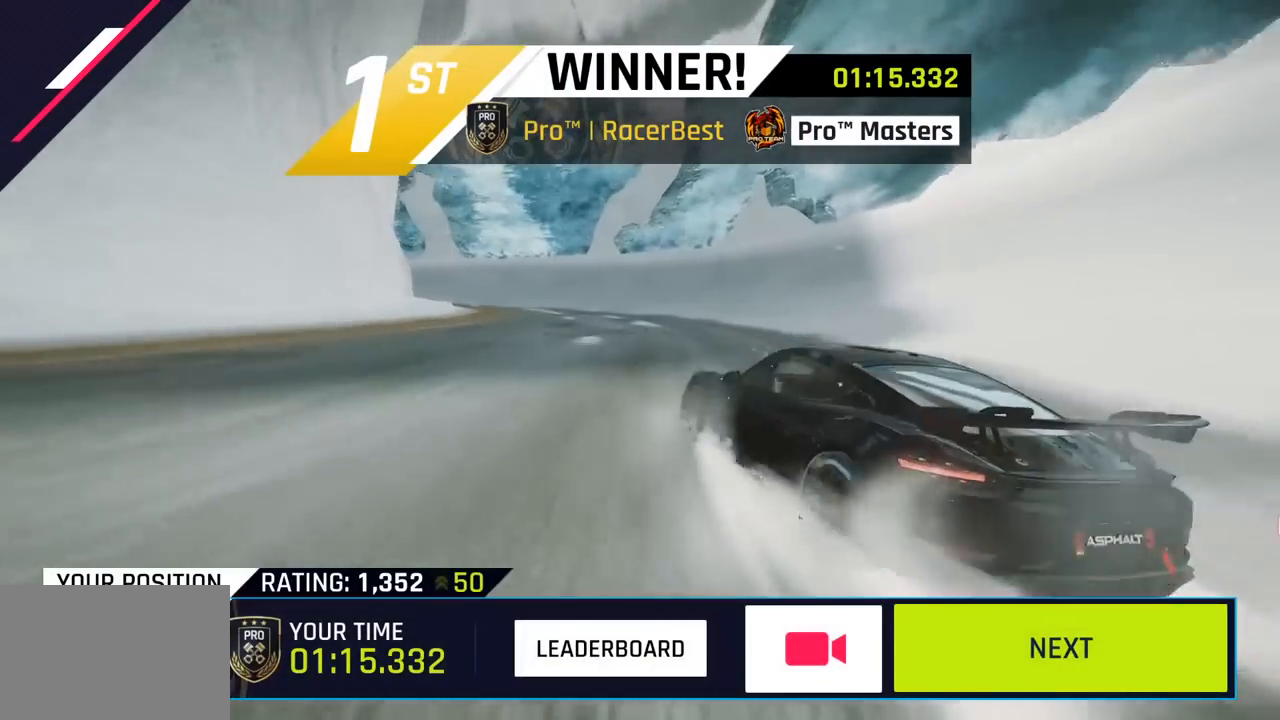
{"buttons": [], "left_stick": "center", "events": [[67, "CIRCLE", "down"], [200, "CIRCLE", "up"], [283, "CIRCLE", "down"], [417, "CIRCLE", "up"]]}
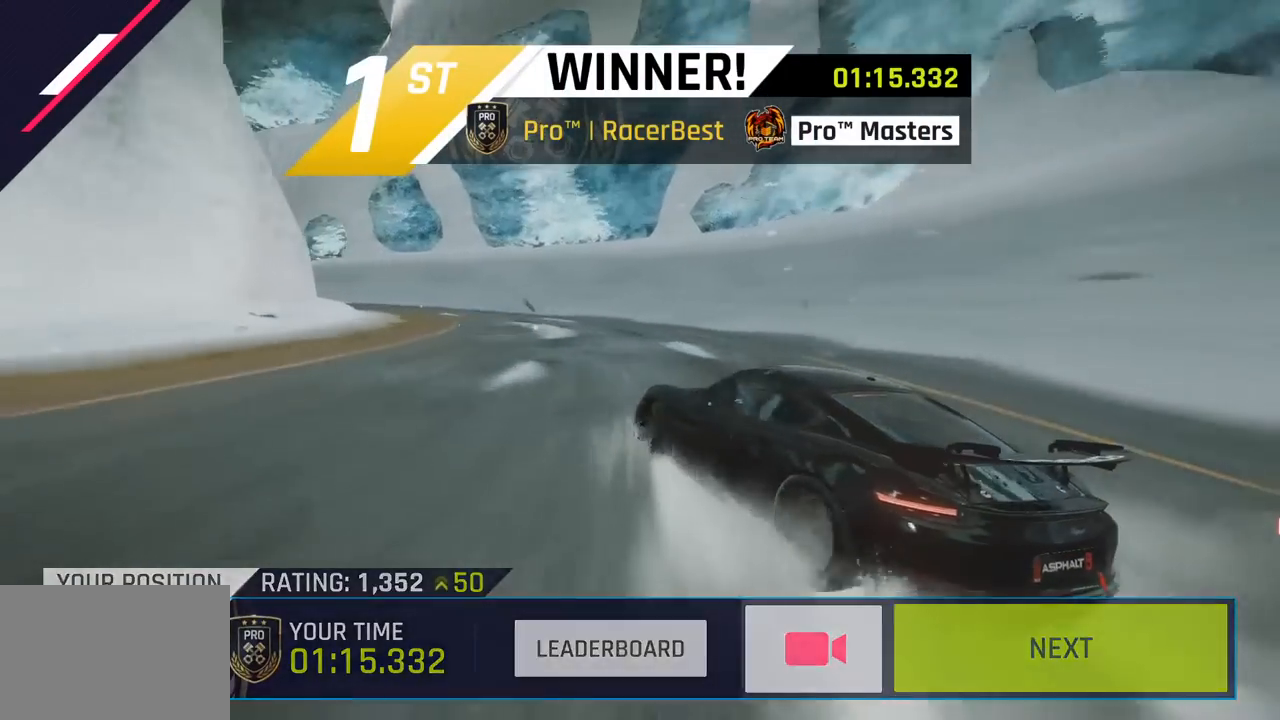
{"buttons": [], "left_stick": "center", "events": [[17, "CIRCLE", "down"], [133, "CIRCLE", "up"], [250, "CIRCLE", "down"], [383, "CIRCLE", "up"]]}
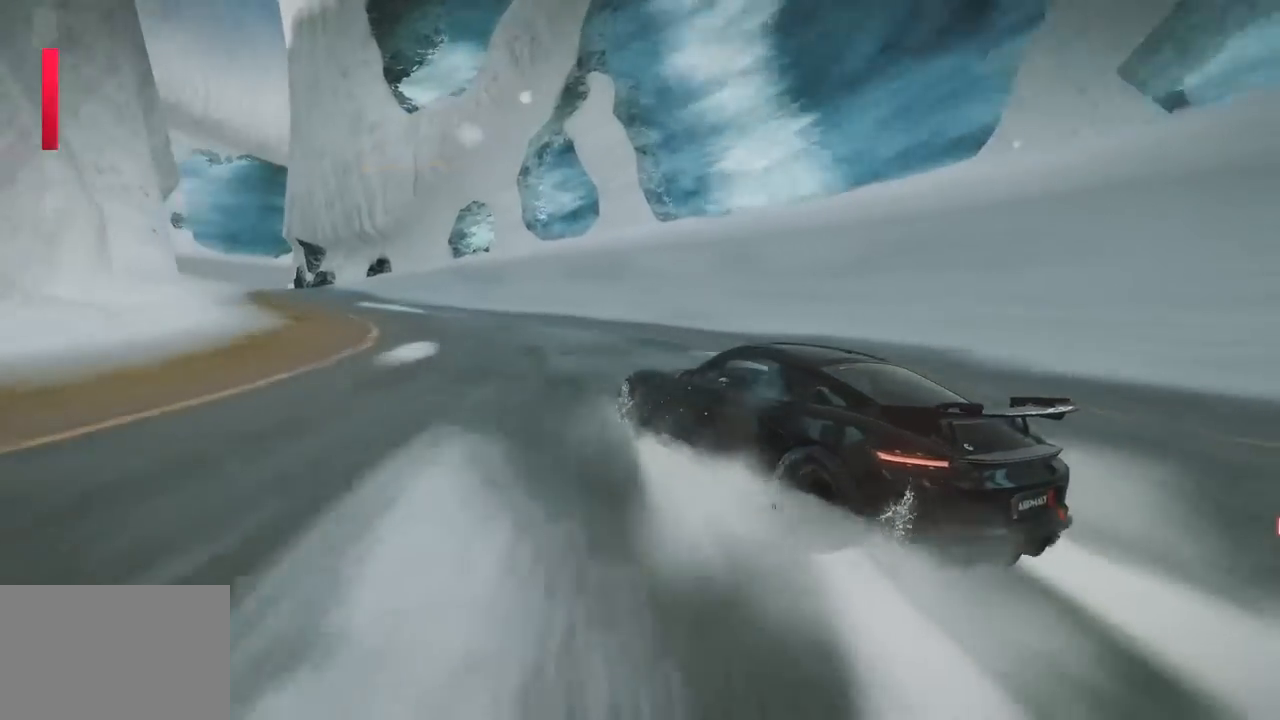
{"buttons": [], "left_stick": "center", "events": [[33, "CIRCLE", "down"], [183, "CIRCLE", "up"], [317, "CIRCLE", "down"], [450, "CIRCLE", "up"]]}
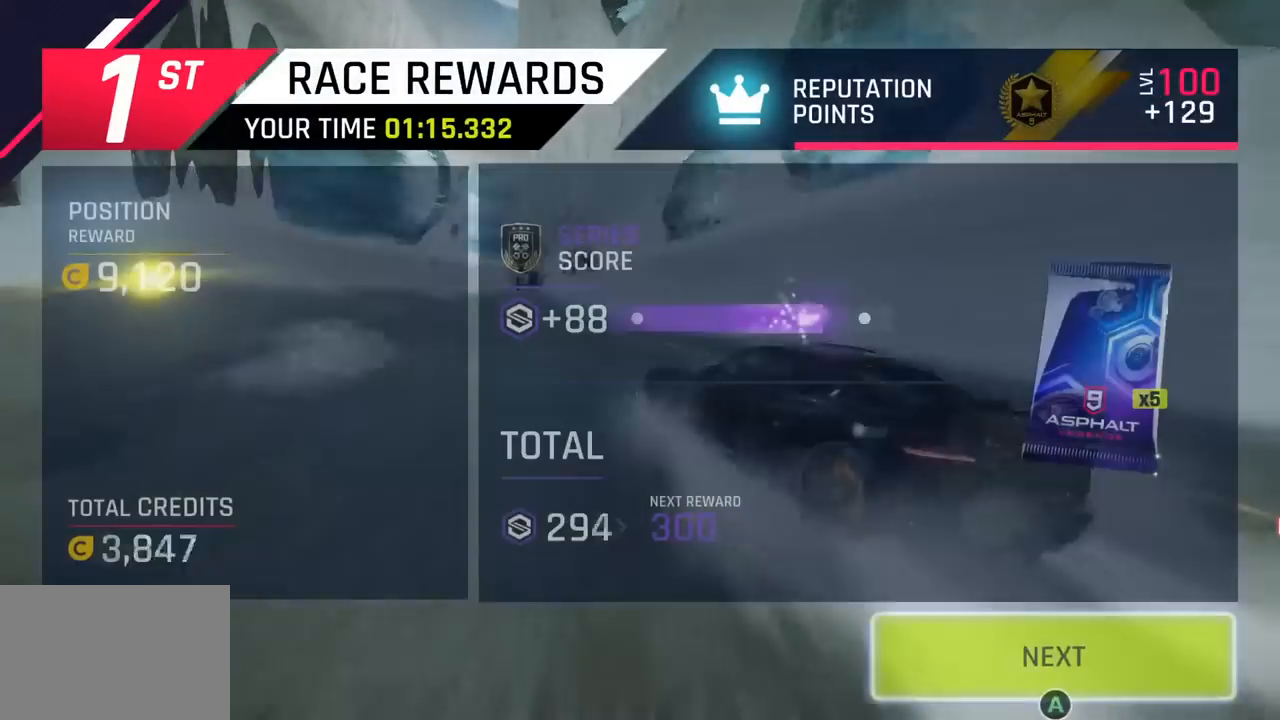
{"buttons": ["CIRCLE"], "left_stick": "center", "events": [[67, "CIRCLE", "down"], [167, "CIRCLE", "up"], [267, "CIRCLE", "down"], [367, "CIRCLE", "up"], [467, "CIRCLE", "down"]]}
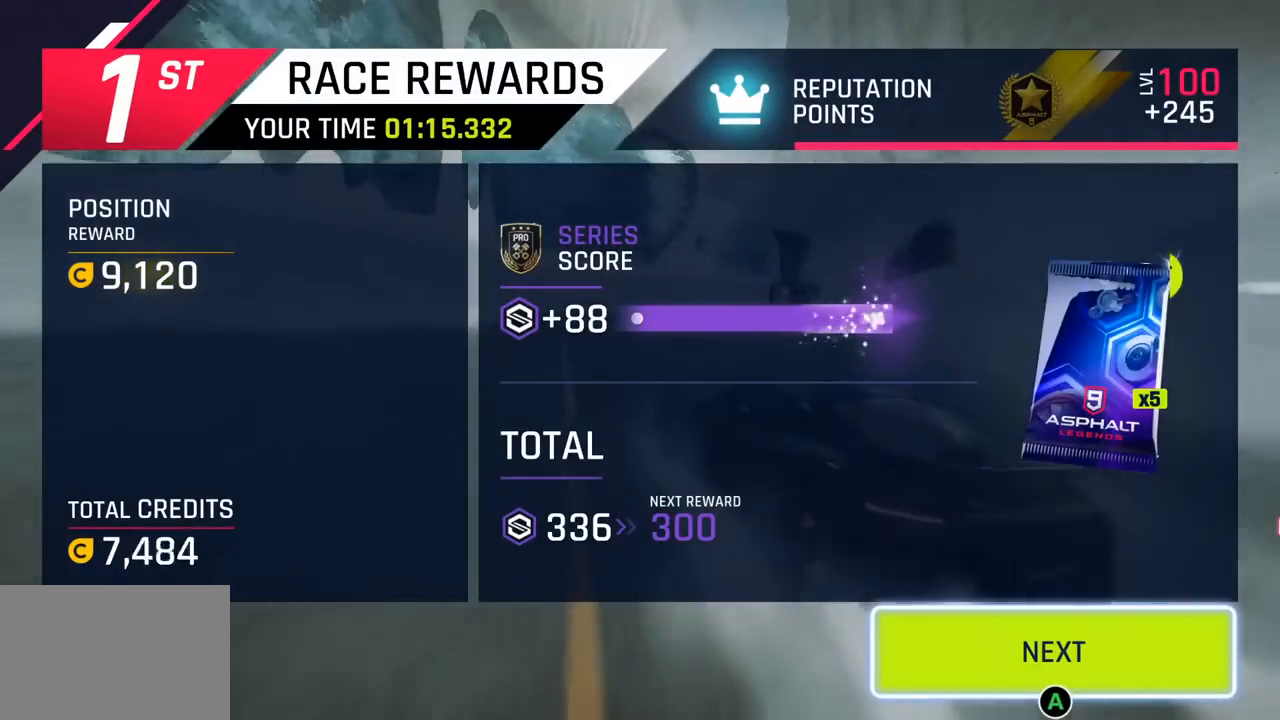
{"buttons": [], "left_stick": "center", "events": [[83, "CIRCLE", "up"], [167, "CIRCLE", "down"], [300, "CIRCLE", "up"]]}
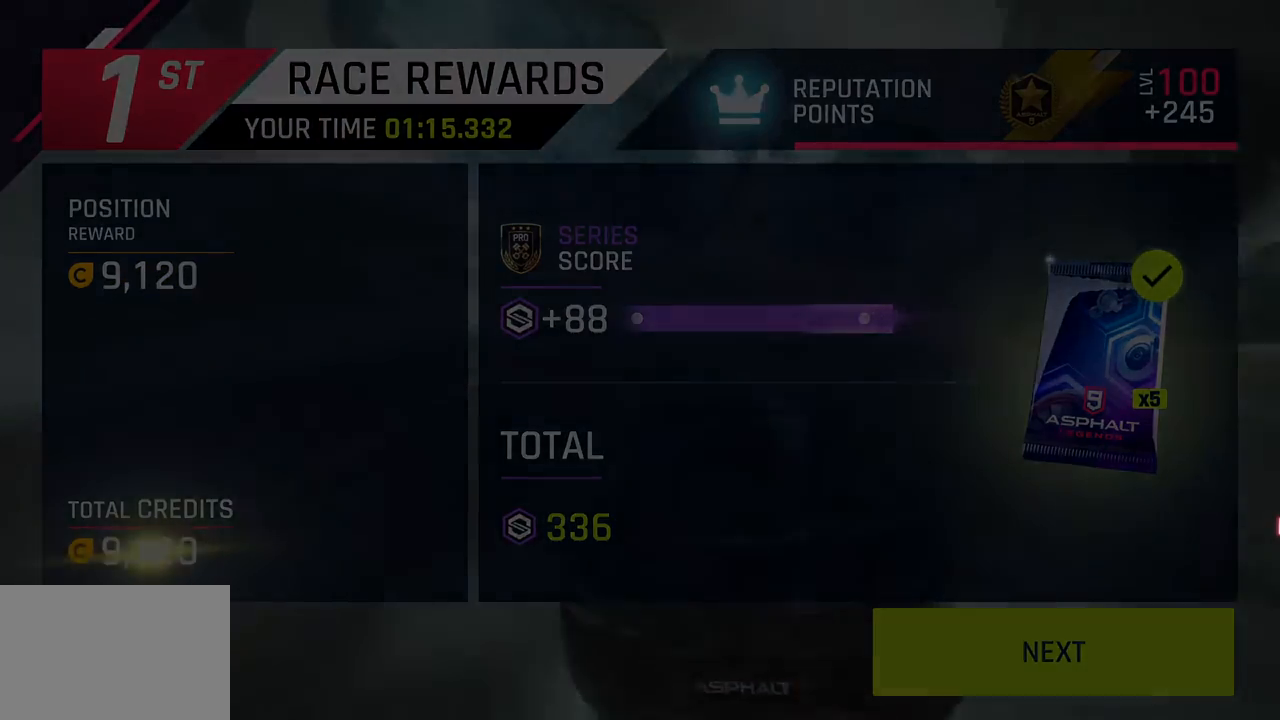
{"buttons": [], "left_stick": "center", "events": []}
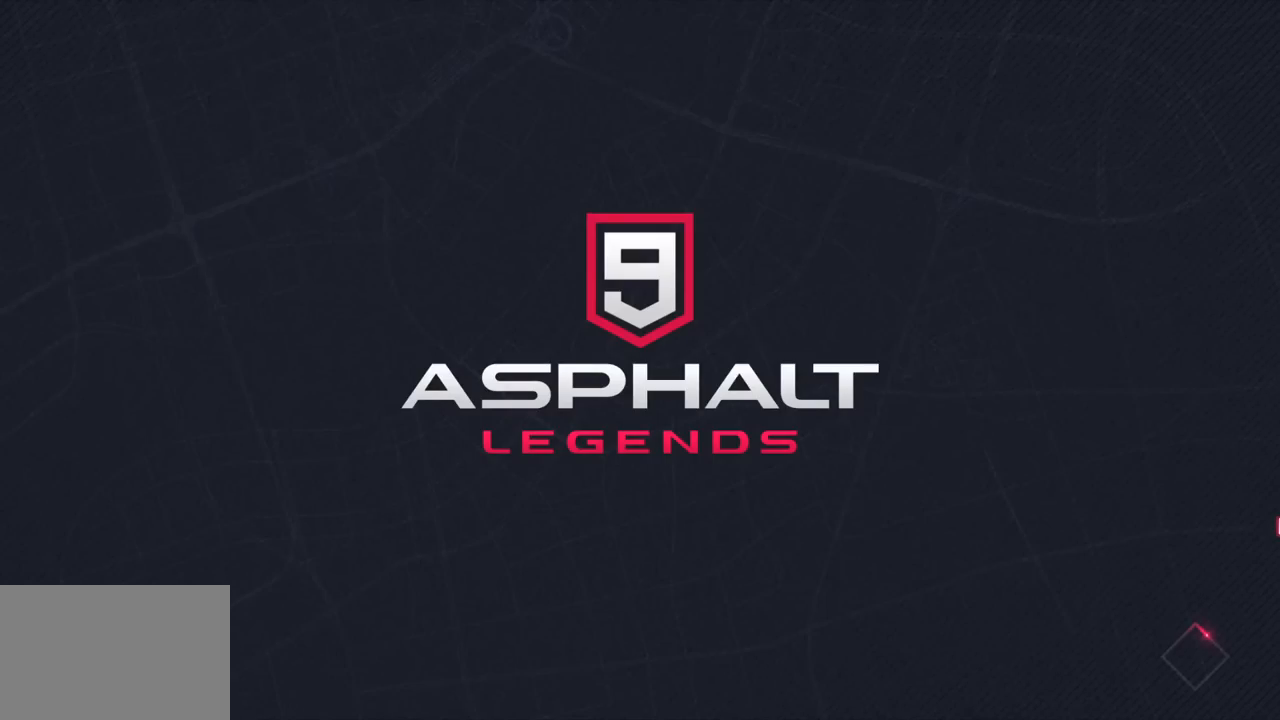
{"buttons": [], "left_stick": "center", "events": []}
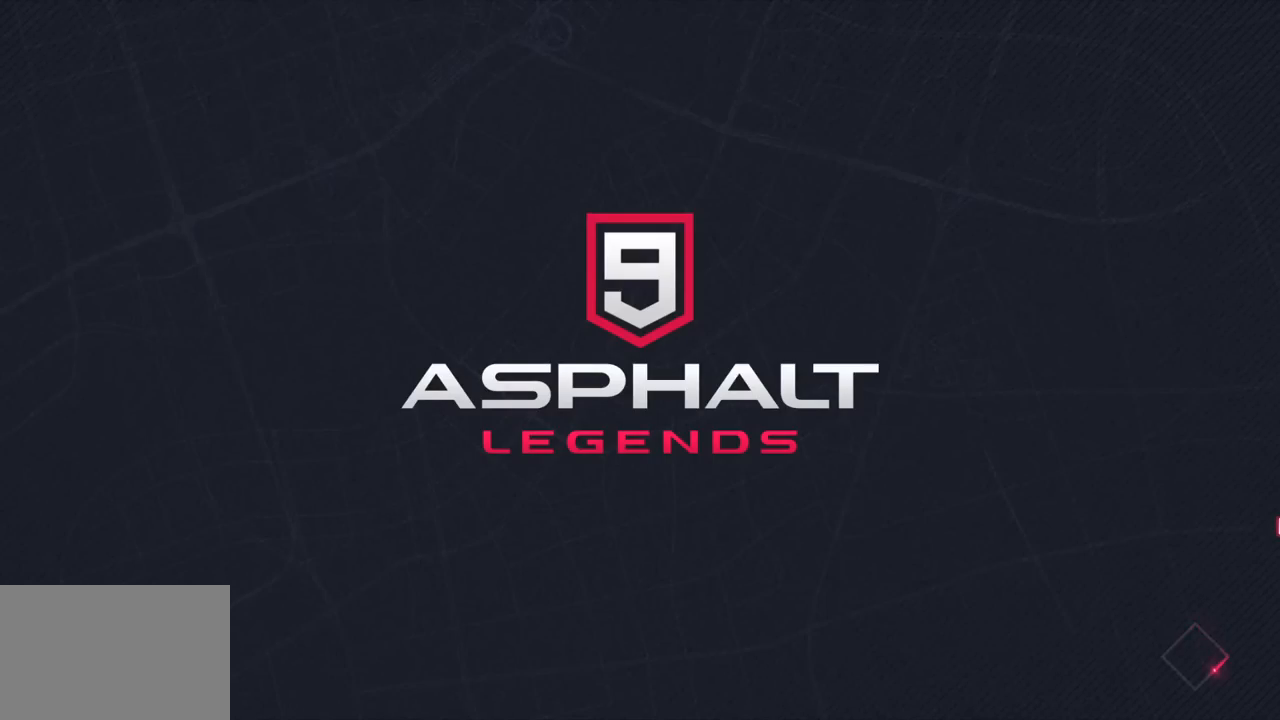
{"buttons": [], "left_stick": "center", "events": []}
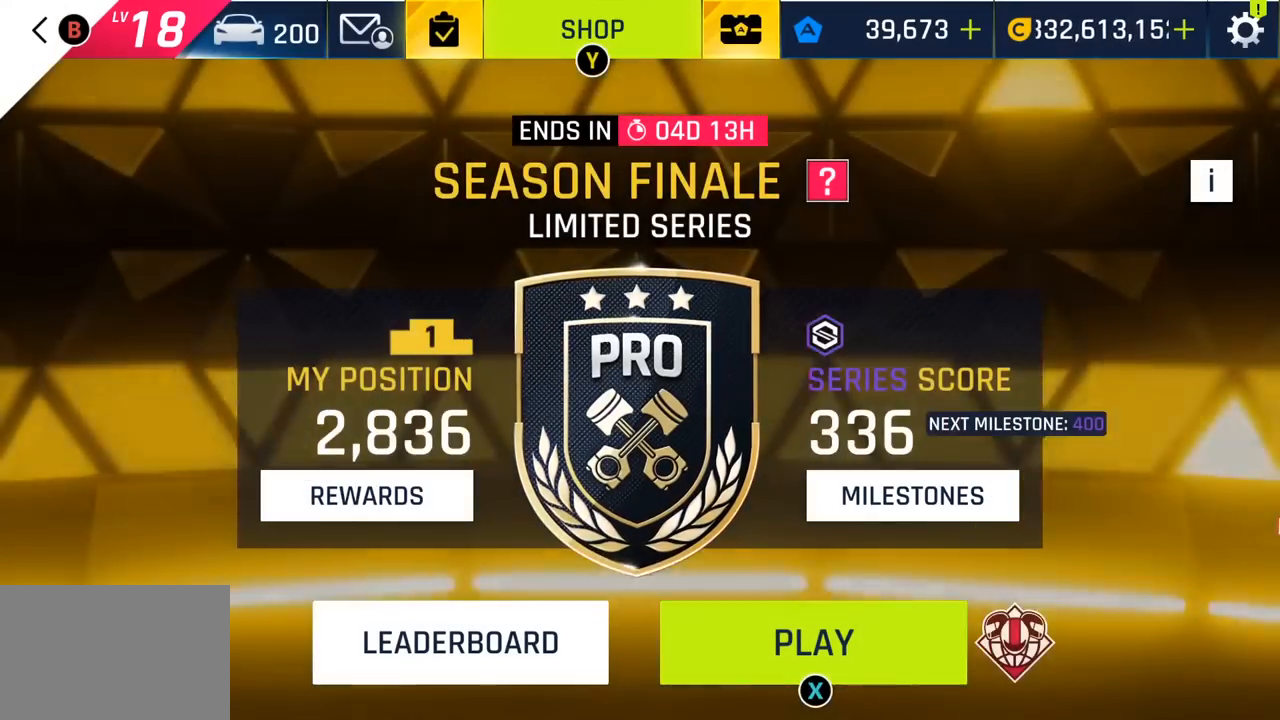
{"buttons": [], "left_stick": "center", "events": []}
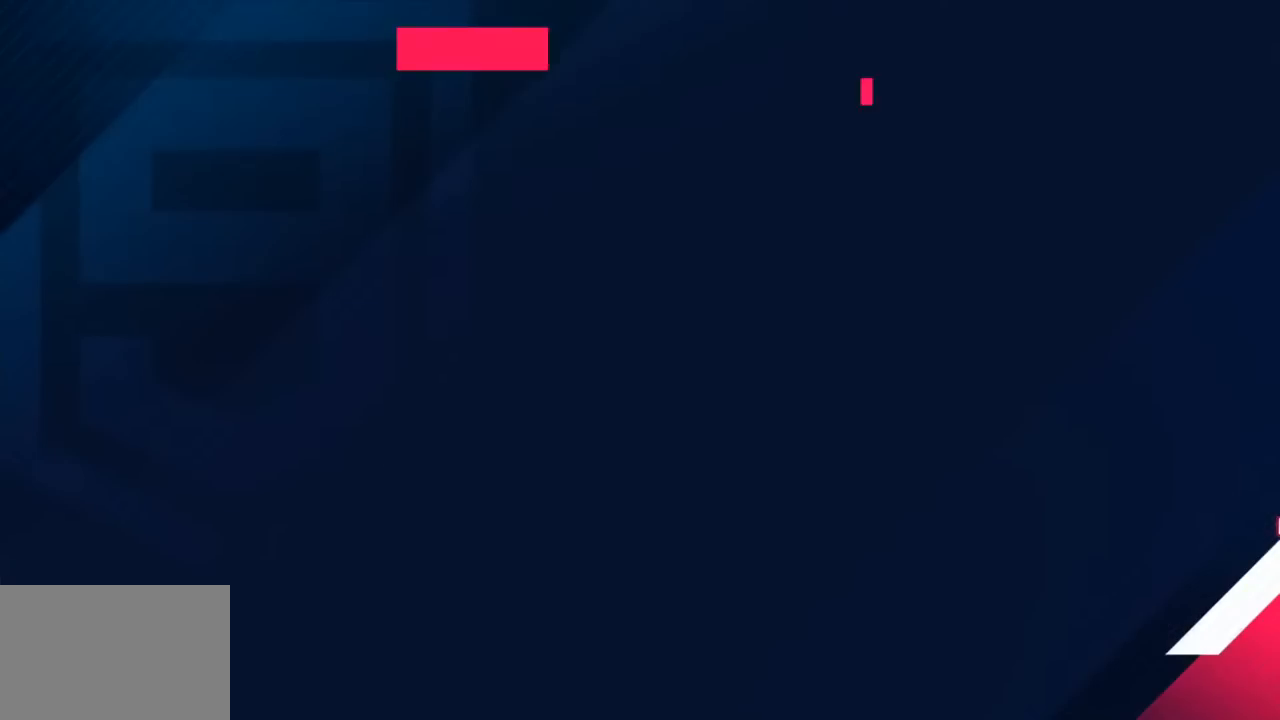
{"buttons": ["CROSS"], "left_stick": "center", "events": [[500, "CROSS", "down"]]}
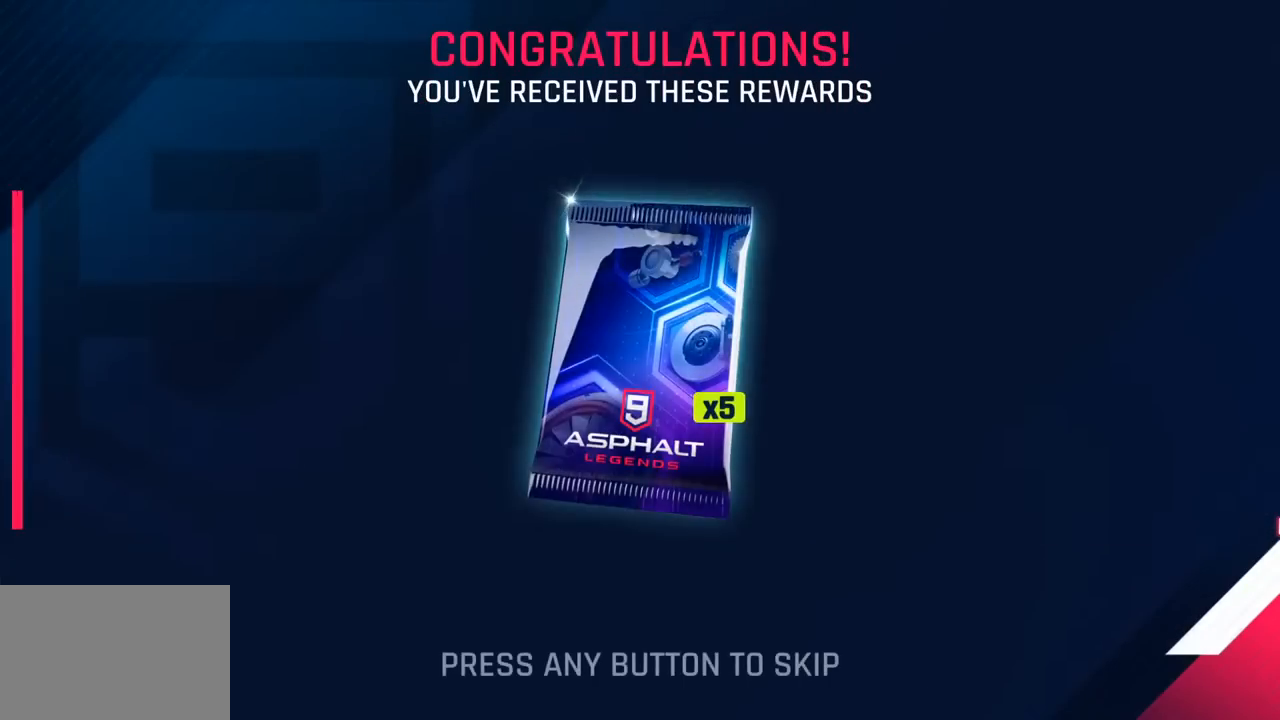
{"buttons": [], "left_stick": "center", "events": [[83, "CROSS", "up"], [217, "CROSS", "down"], [283, "CROSS", "up"], [383, "CROSS", "down"], [483, "CROSS", "up"]]}
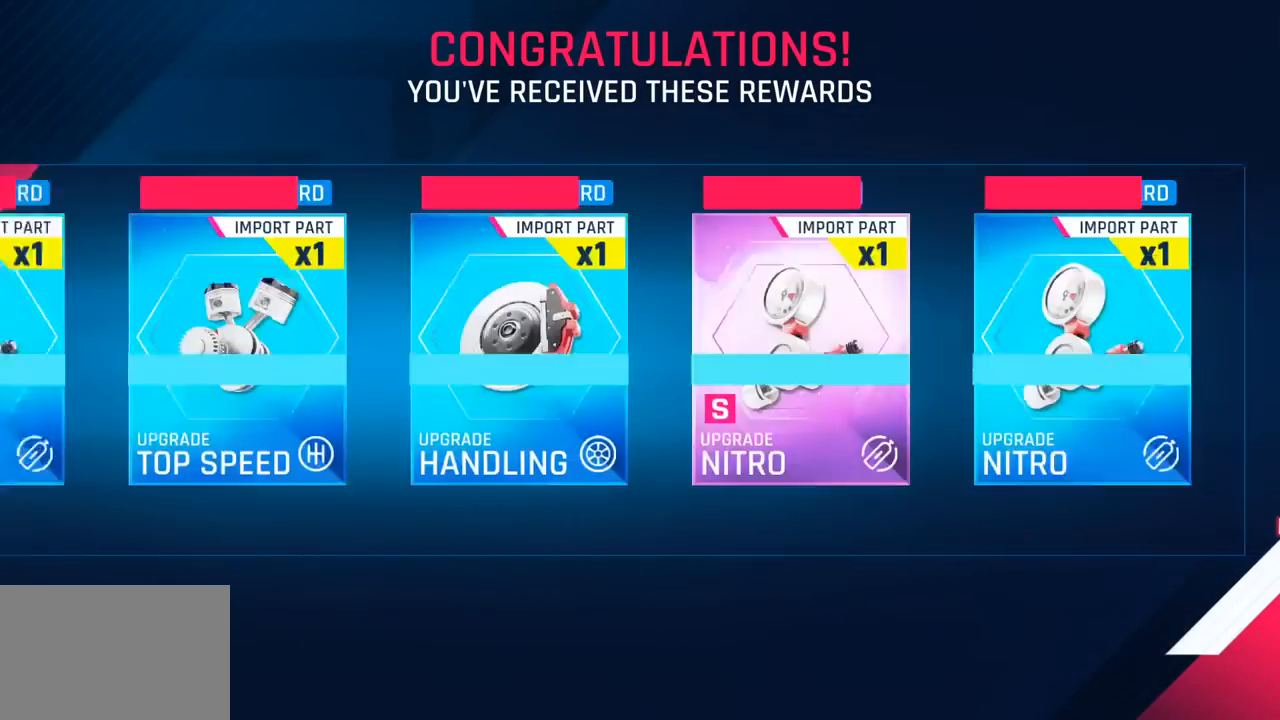
{"buttons": [], "left_stick": "center", "events": []}
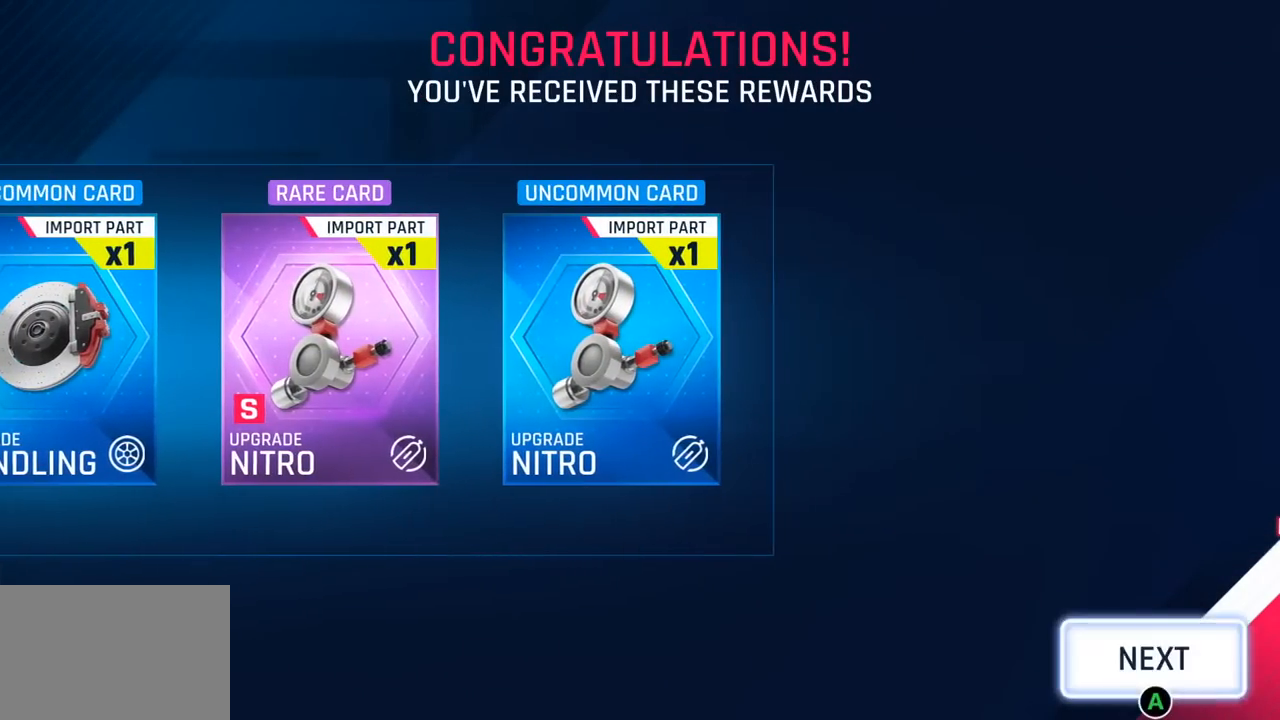
{"buttons": [], "left_stick": "center", "events": [[50, "CROSS", "down"], [183, "CROSS", "up"], [267, "CROSS", "down"], [400, "CROSS", "up"]]}
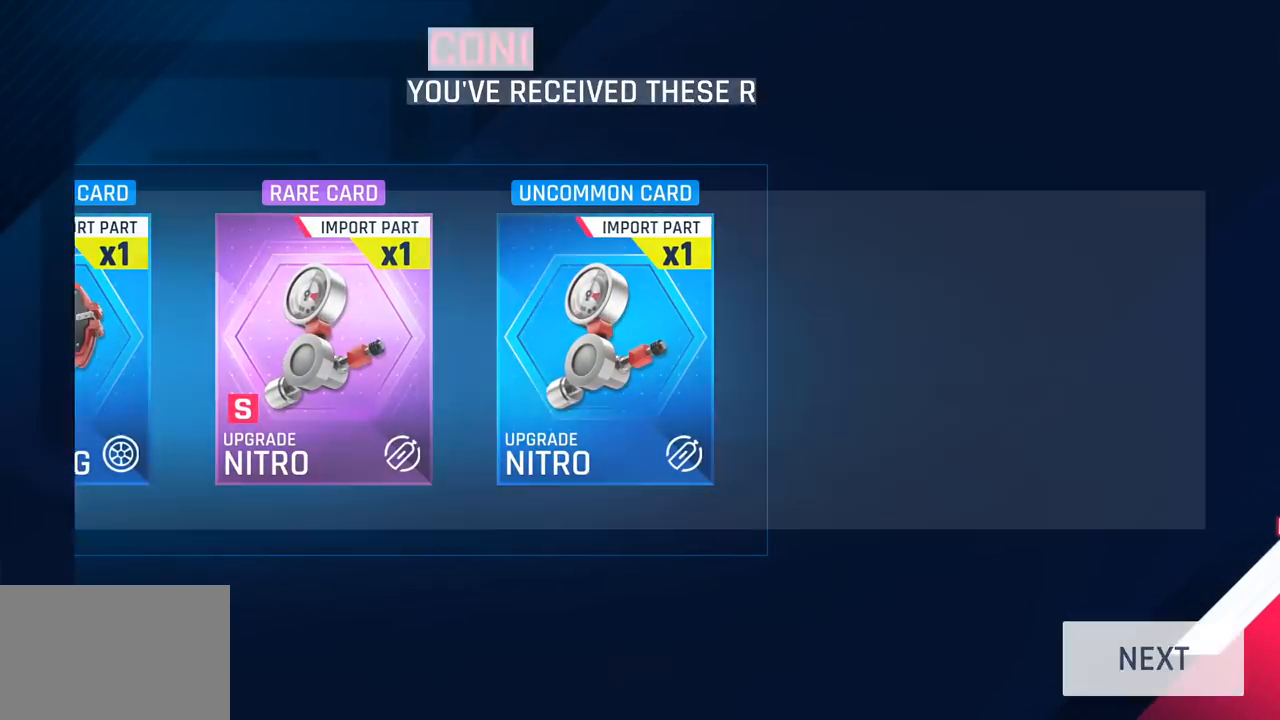
{"buttons": [], "left_stick": "center", "events": []}
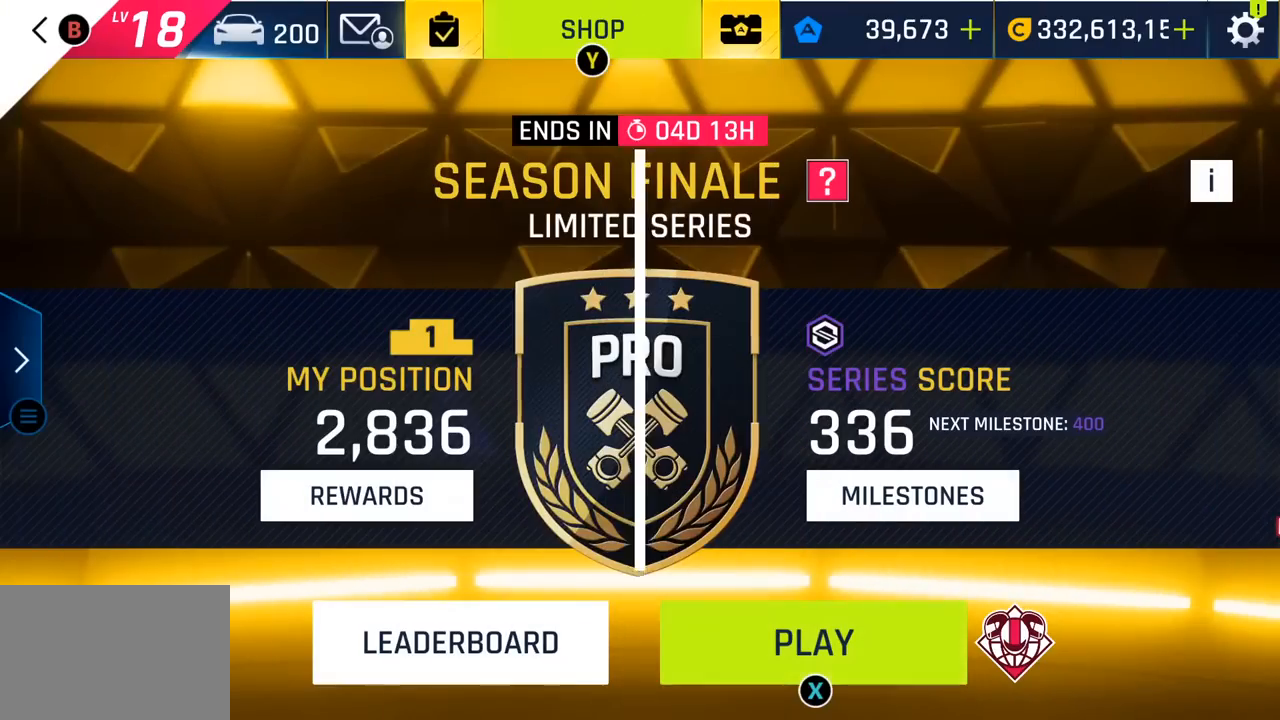
{"buttons": [], "left_stick": "center", "events": []}
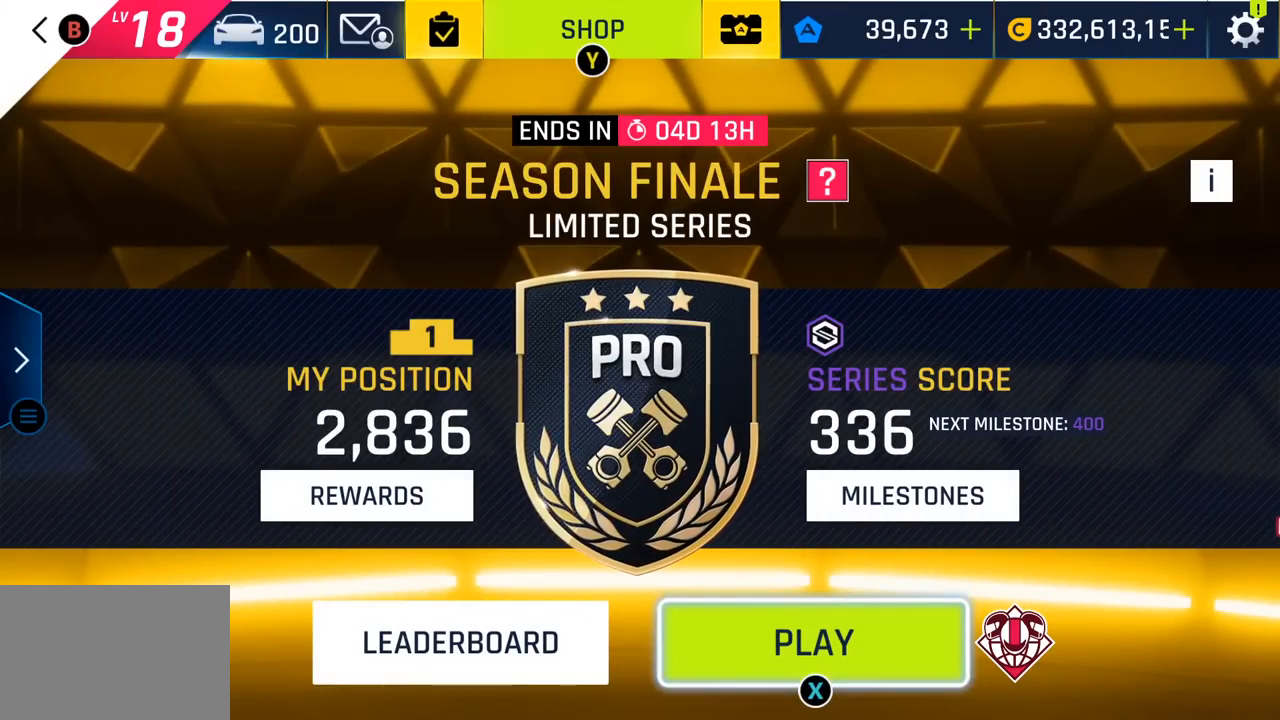
{"buttons": [], "left_stick": "center", "events": [[67, "SQUARE", "down"], [183, "SQUARE", "up"], [283, "SQUARE", "down"], [383, "SQUARE", "up"]]}
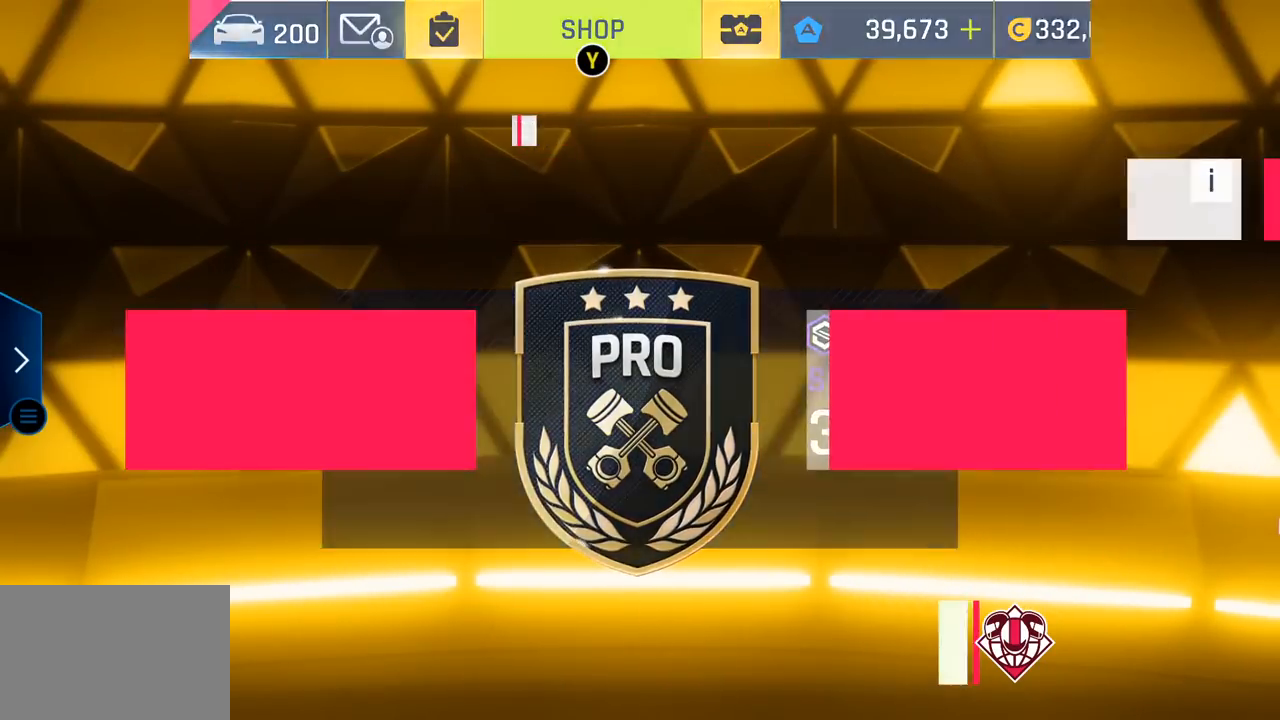
{"buttons": [], "left_stick": "center", "events": []}
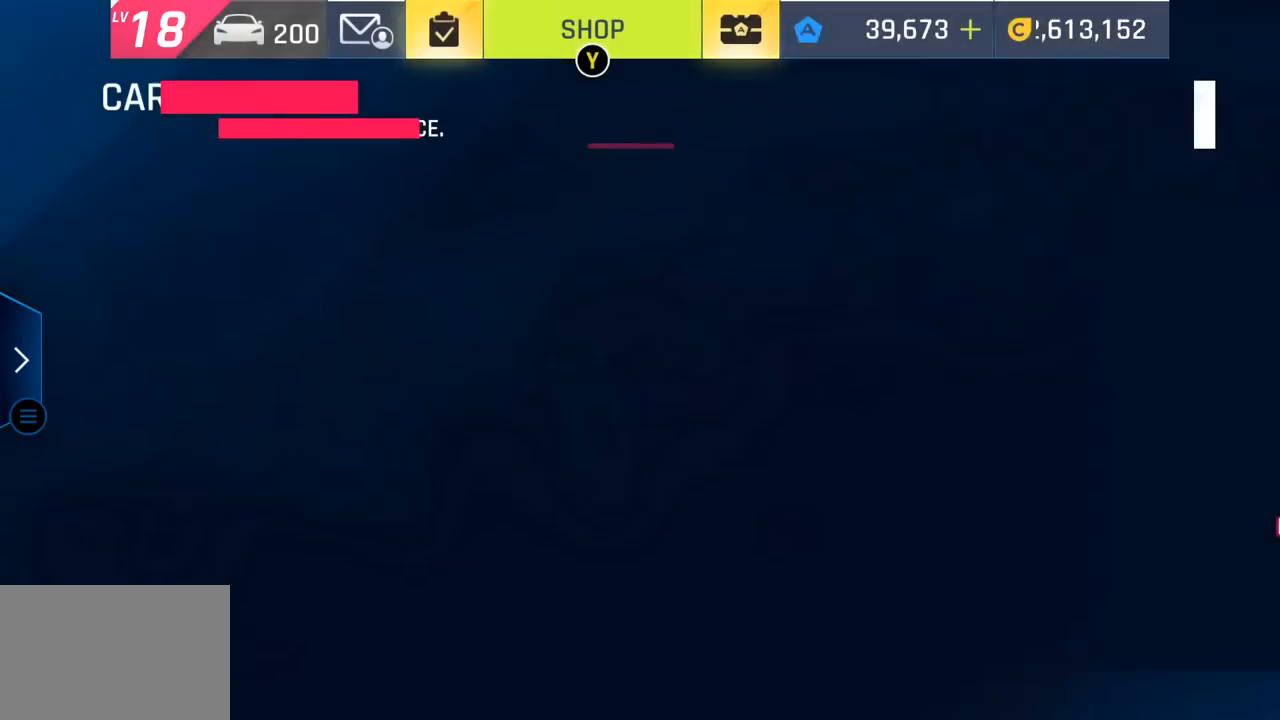
{"buttons": [], "left_stick": "center", "events": []}
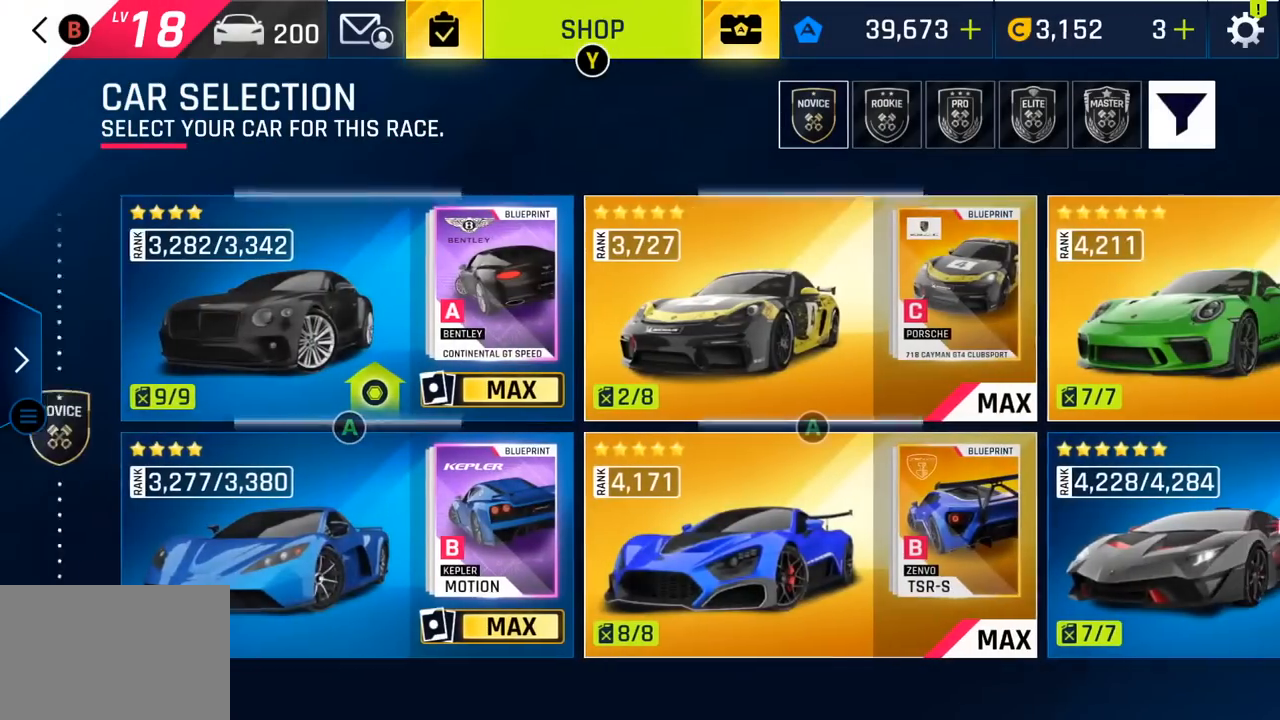
{"buttons": [], "left_stick": "center", "events": [[267, "CROSS", "down"], [433, "CROSS", "up"]]}